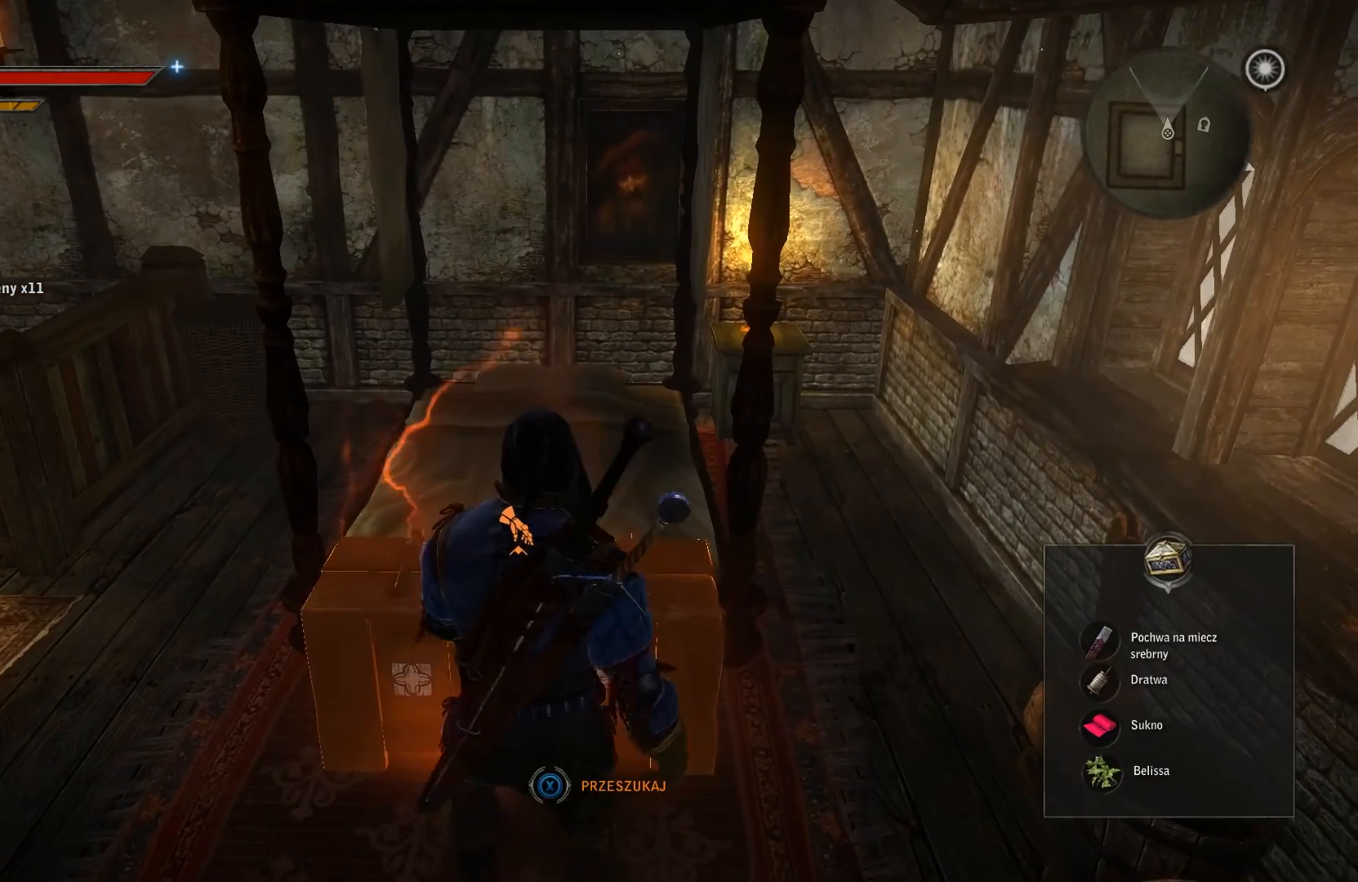
Gameplay with a controller (Xbox layout); each line is a JSON object with the inputs held at the frame after it. "events" lists button and stick changes between this image and that frame as [ms after this image, input, new state], when the widget could be followed in between. Not read: L3 R3.
{"buttons": [], "left_stick": "center", "right_stick": "center", "events": []}
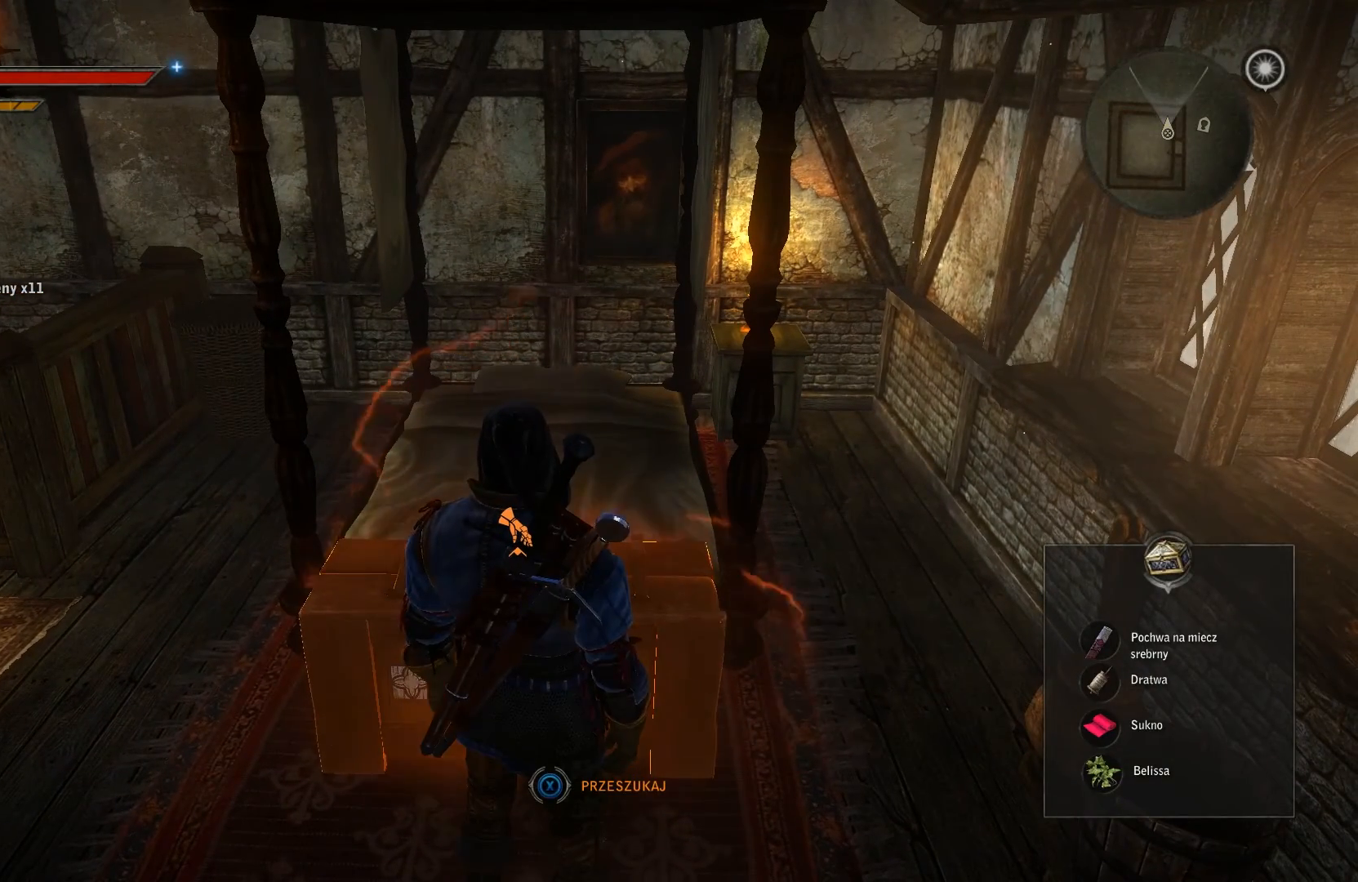
{"buttons": [], "left_stick": "center", "right_stick": "center", "events": []}
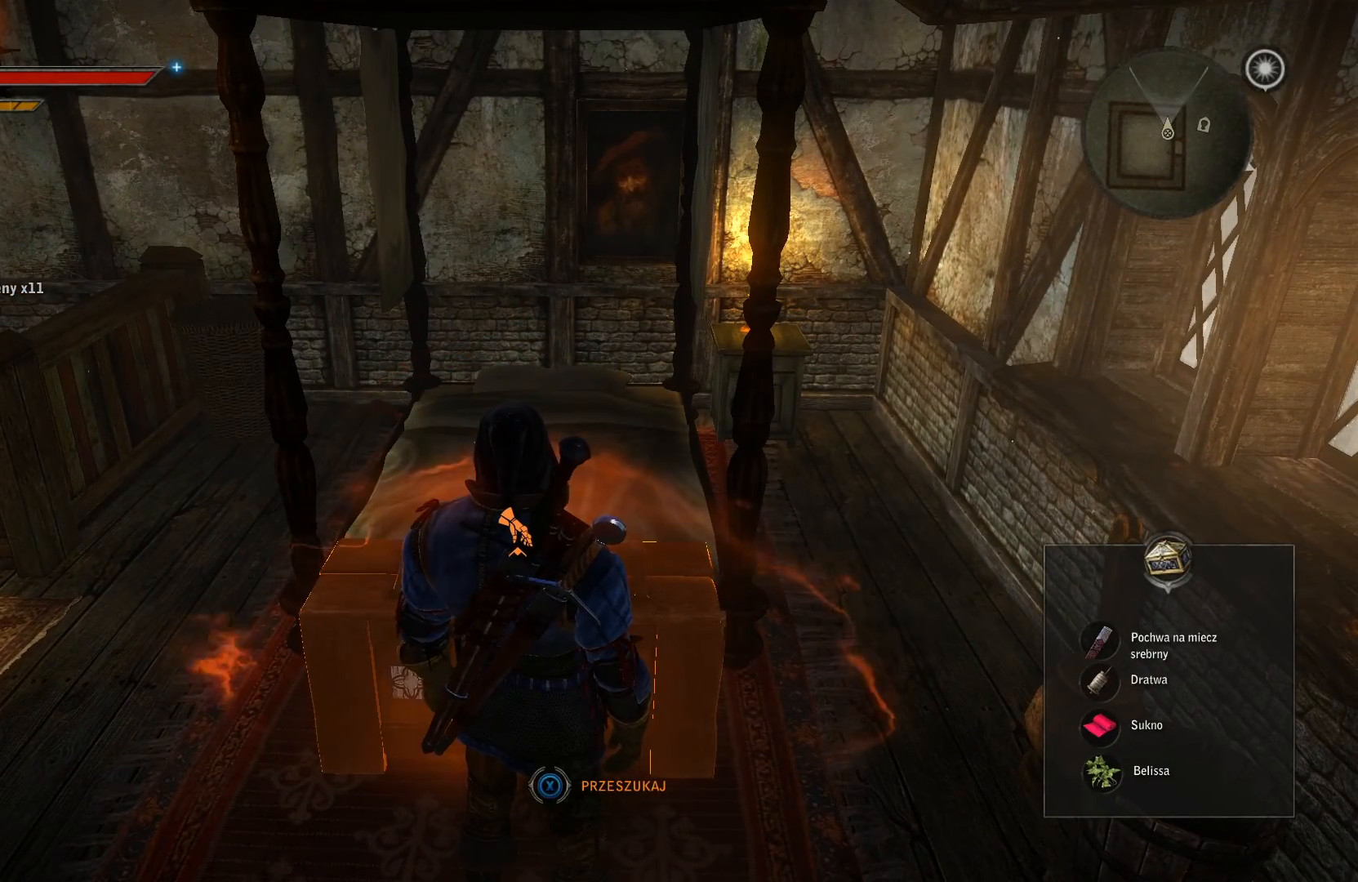
{"buttons": [], "left_stick": "center", "right_stick": "center", "events": []}
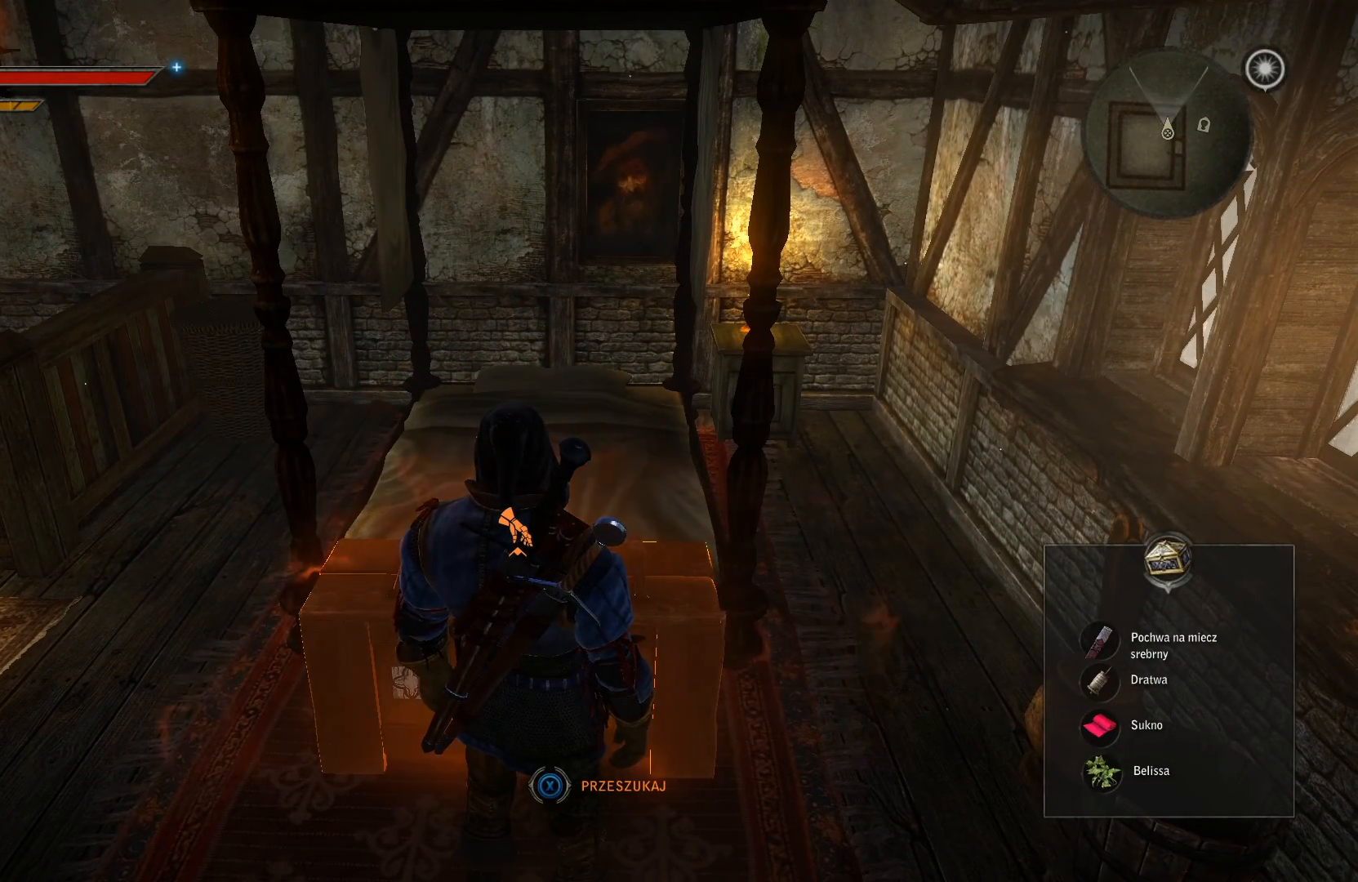
{"buttons": [], "left_stick": "center", "right_stick": "center", "events": []}
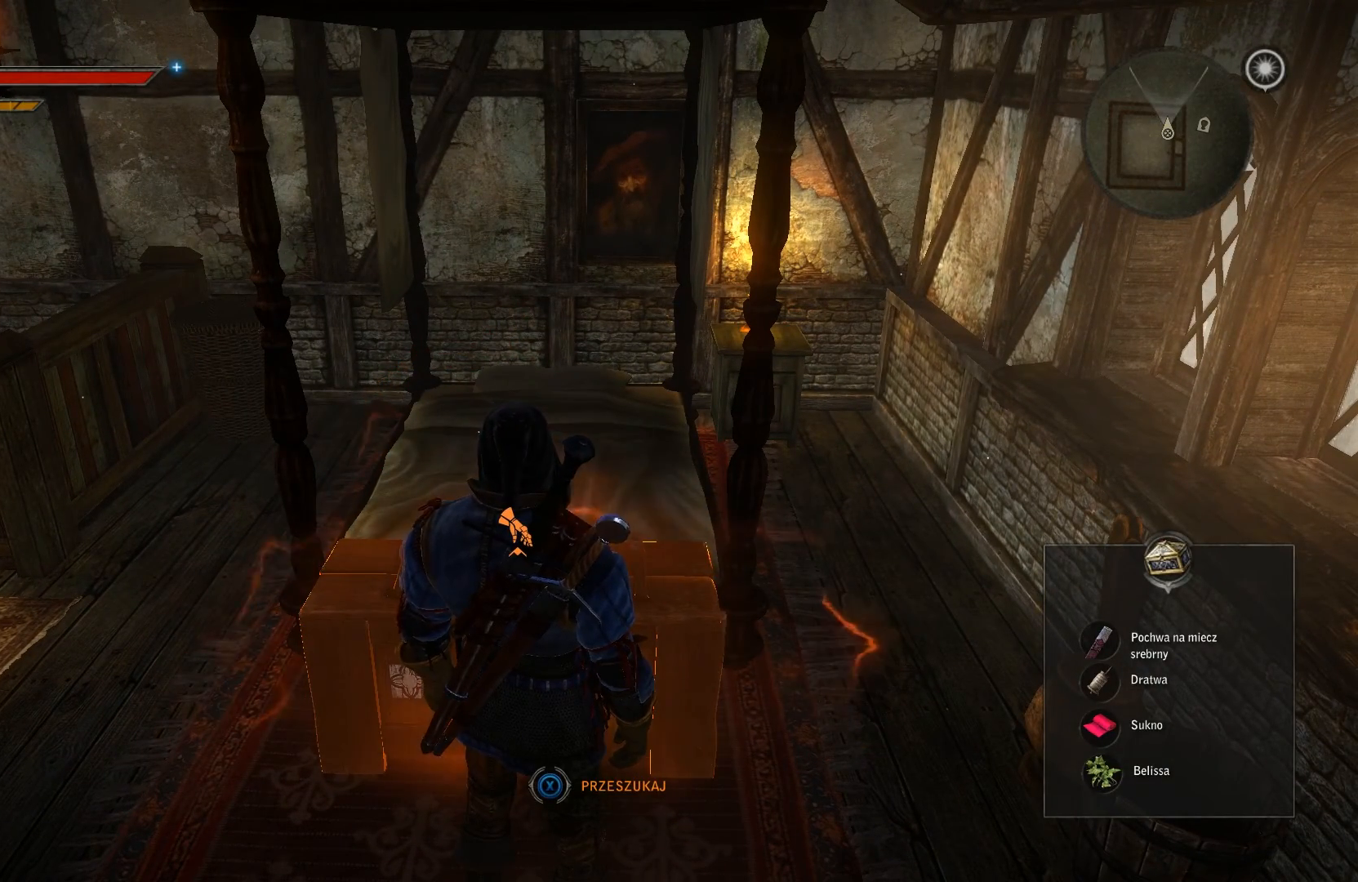
{"buttons": [], "left_stick": "center", "right_stick": "center", "events": []}
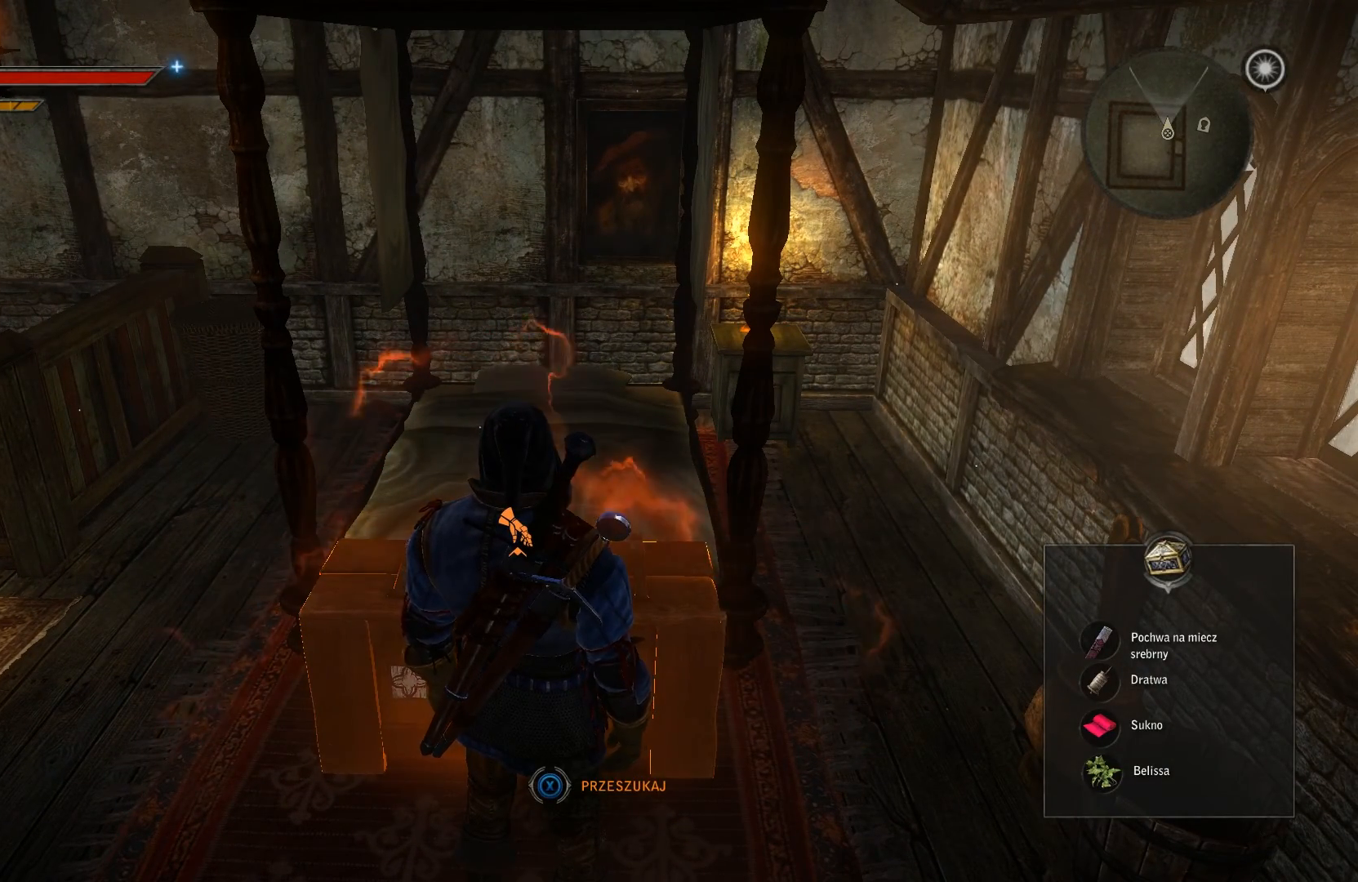
{"buttons": [], "left_stick": "center", "right_stick": "center", "events": [[333, "X", "down"], [400, "X", "up"]]}
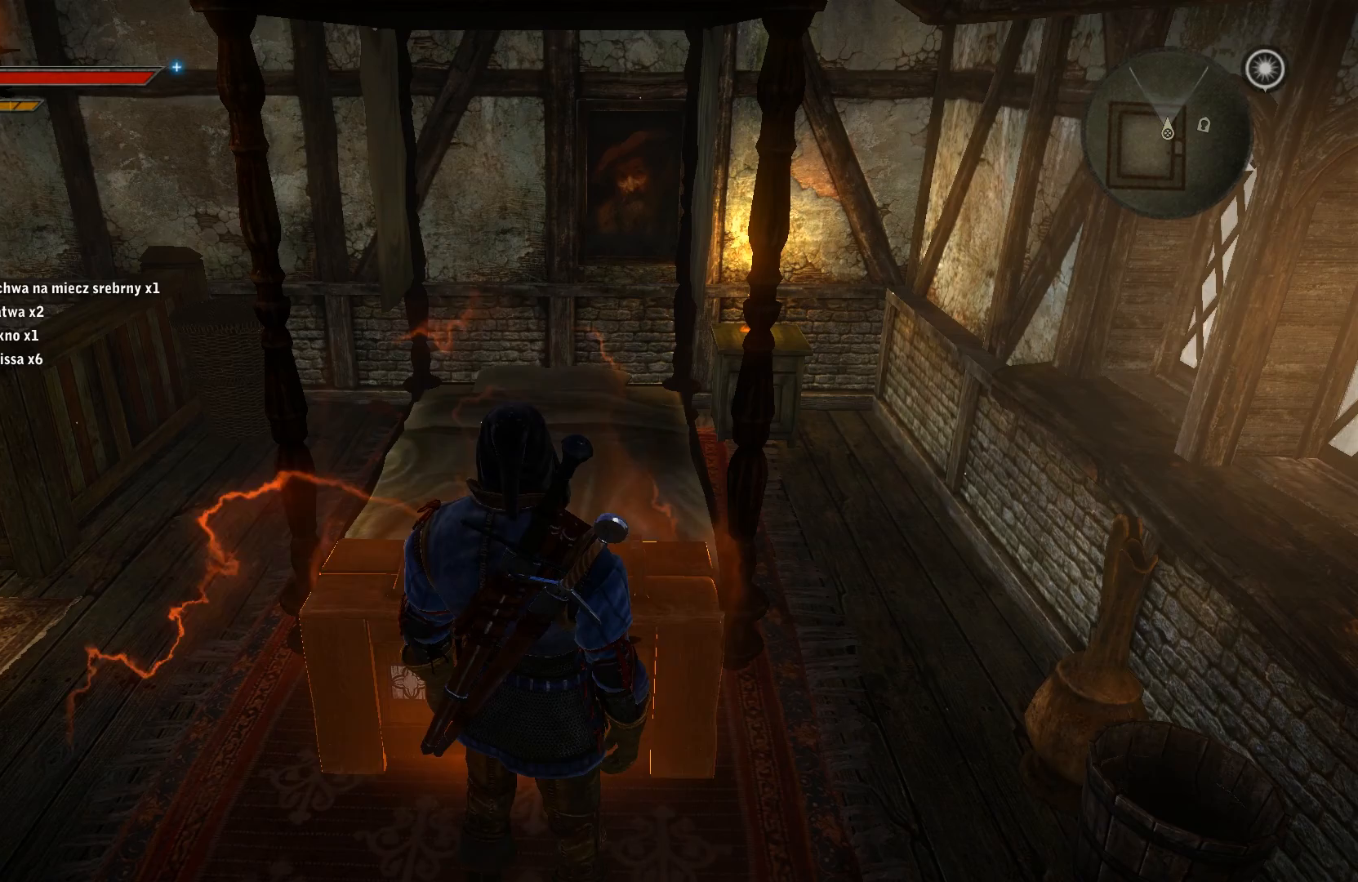
{"buttons": [], "left_stick": "center", "right_stick": "center", "events": []}
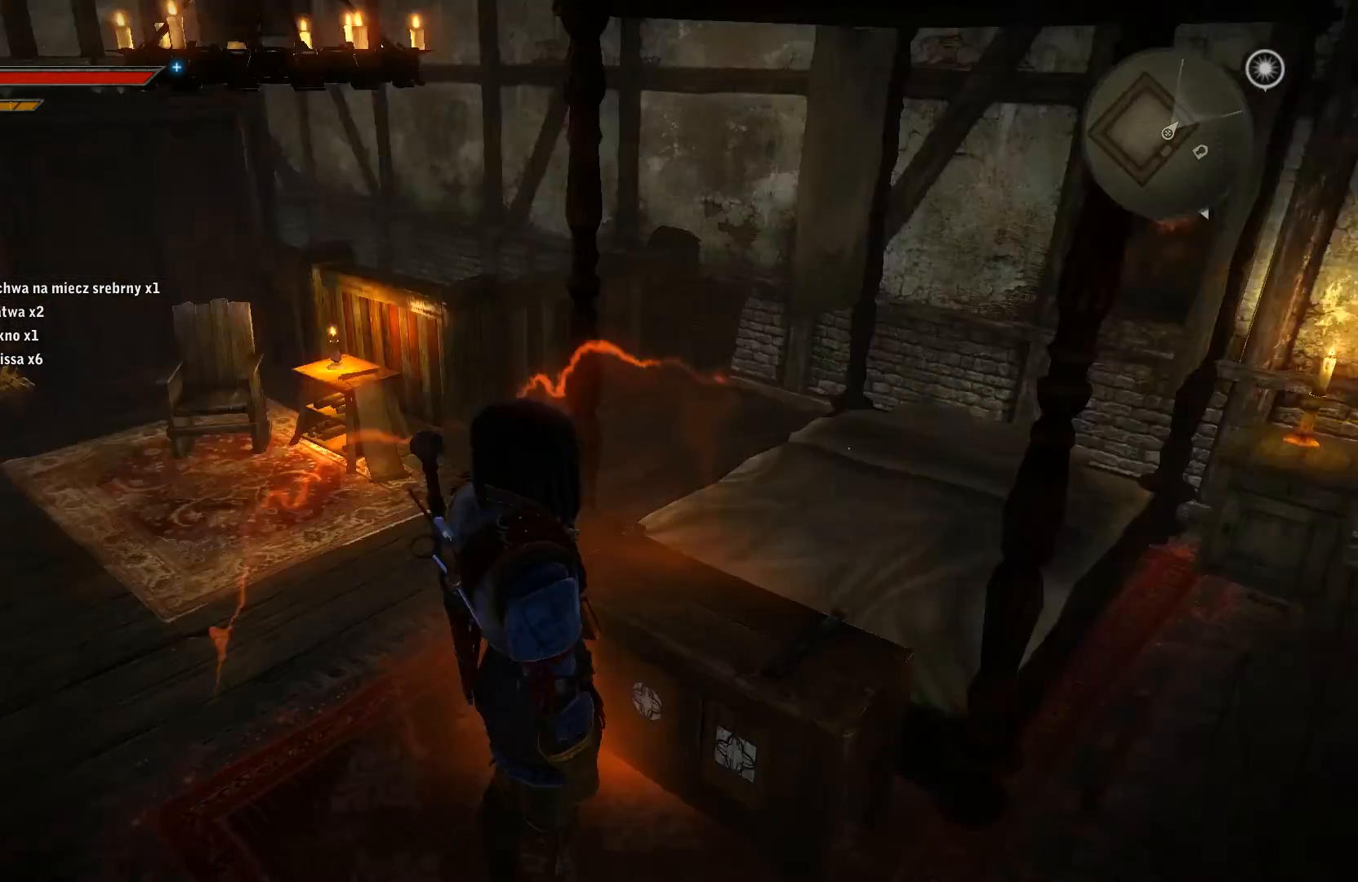
{"buttons": [], "left_stick": "center", "right_stick": "center", "events": []}
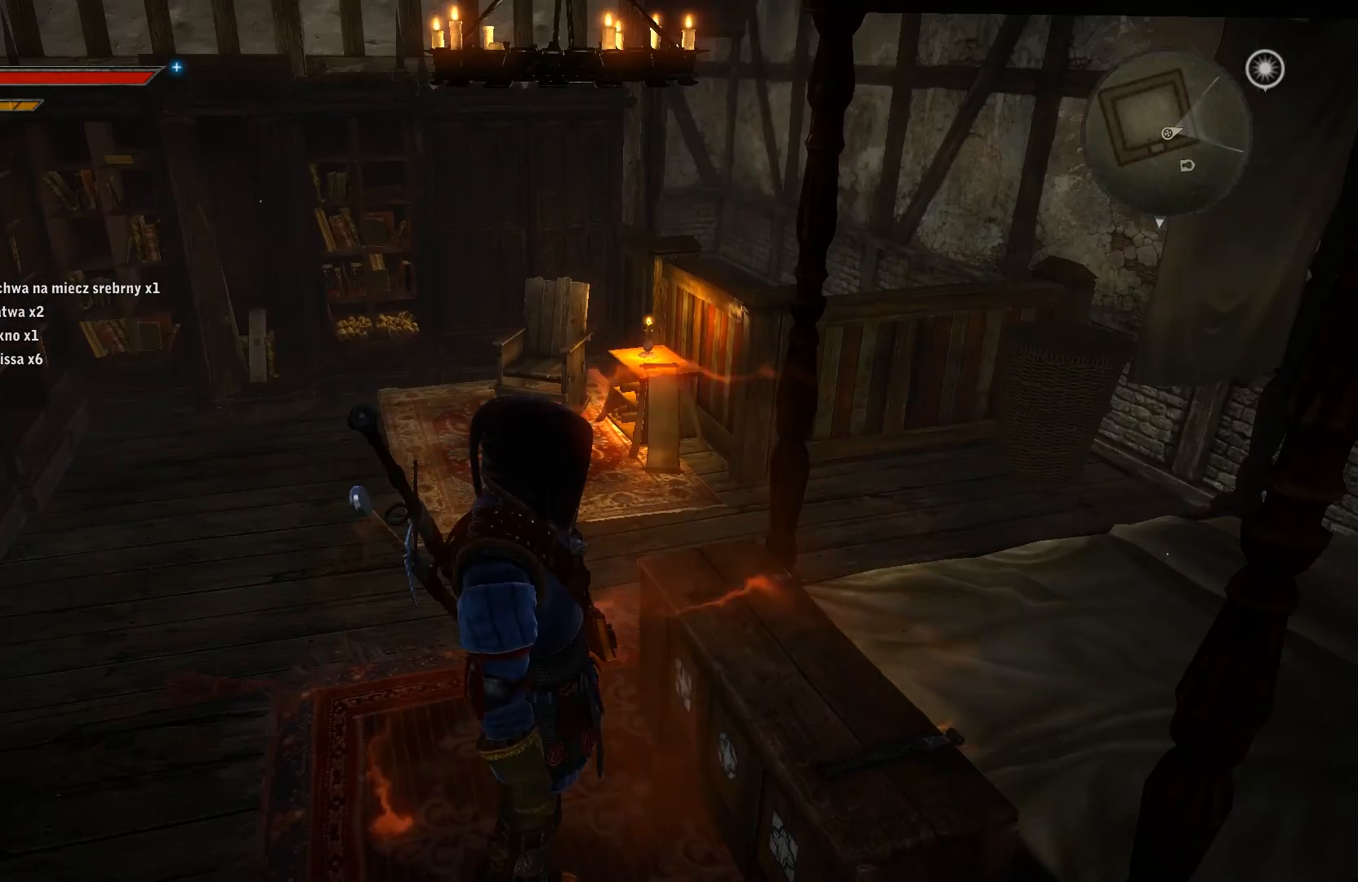
{"buttons": [], "left_stick": "up", "right_stick": "center", "events": [[300, "left_stick", "up"]]}
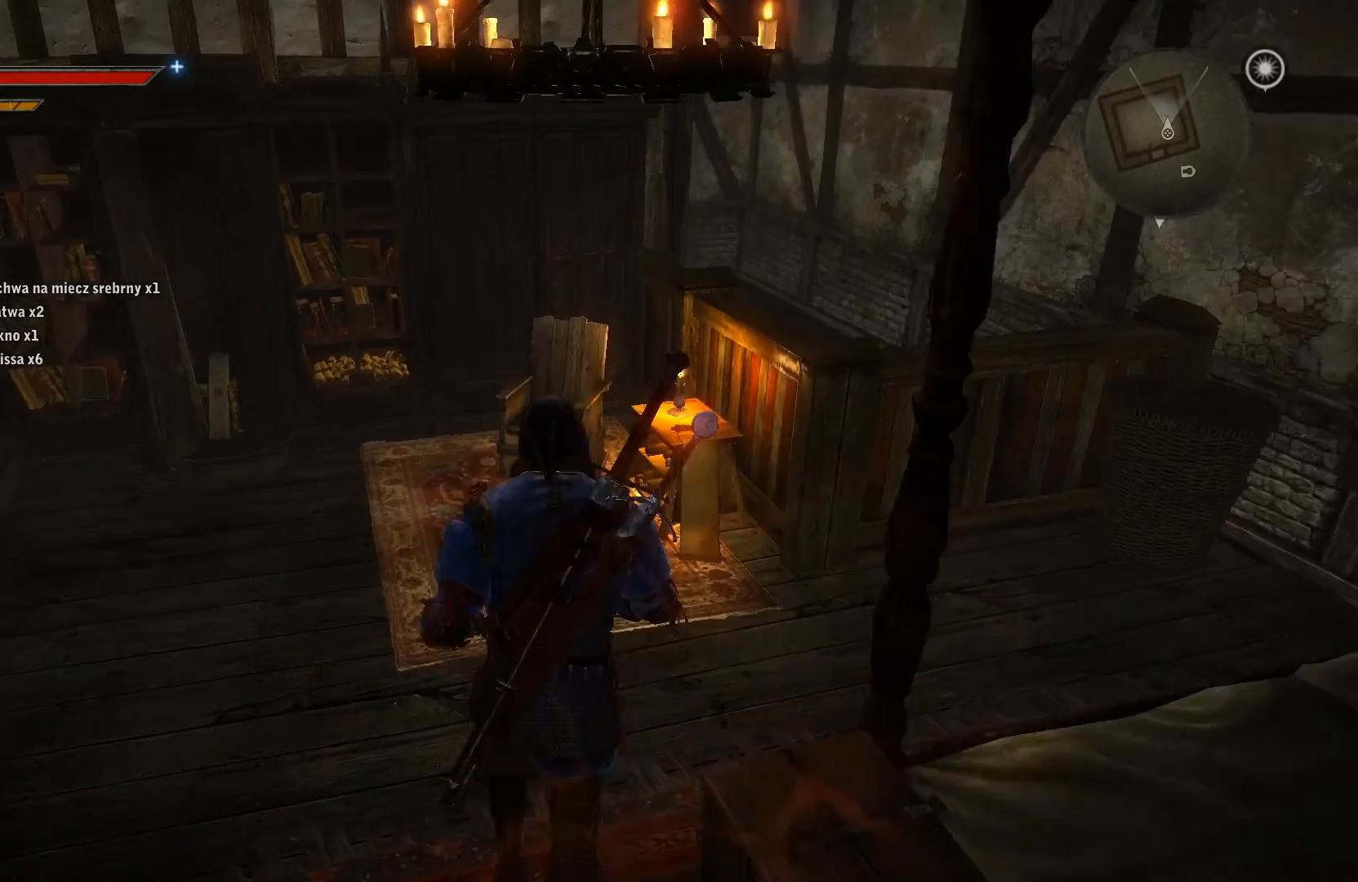
{"buttons": [], "left_stick": "center", "right_stick": "center", "events": [[200, "left_stick", "center"]]}
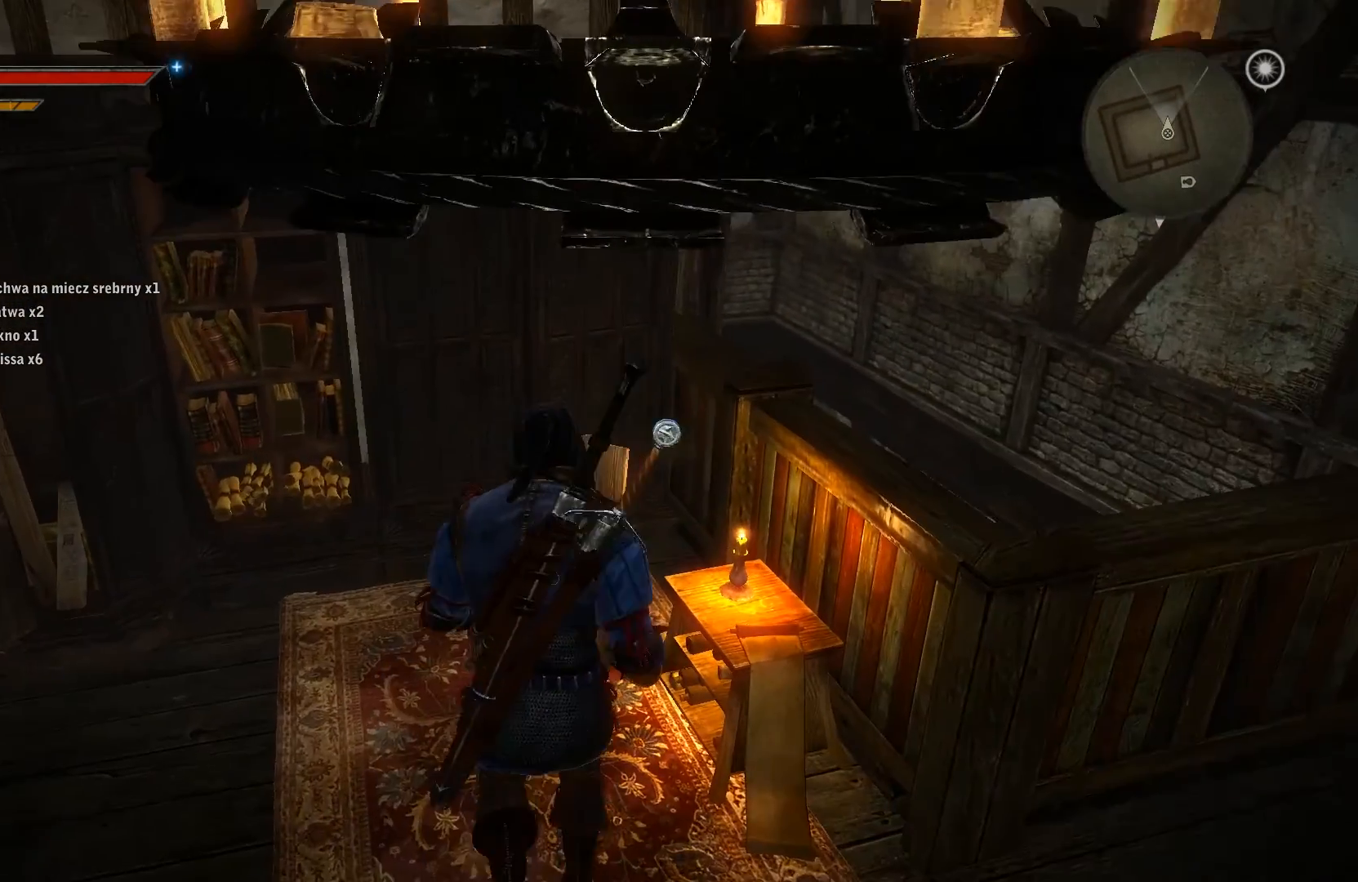
{"buttons": [], "left_stick": "center", "right_stick": "center", "events": []}
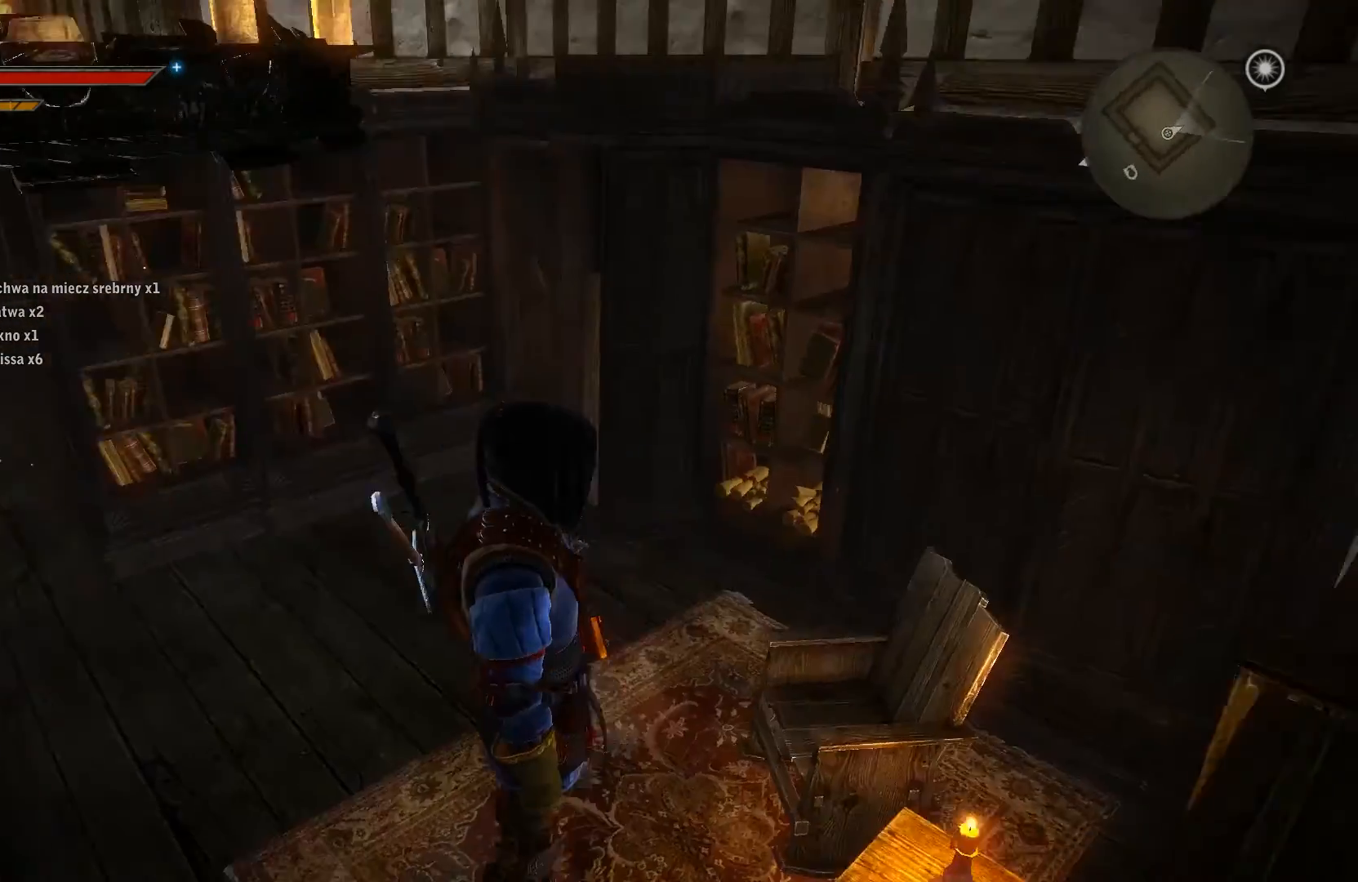
{"buttons": [], "left_stick": "center", "right_stick": "center", "events": []}
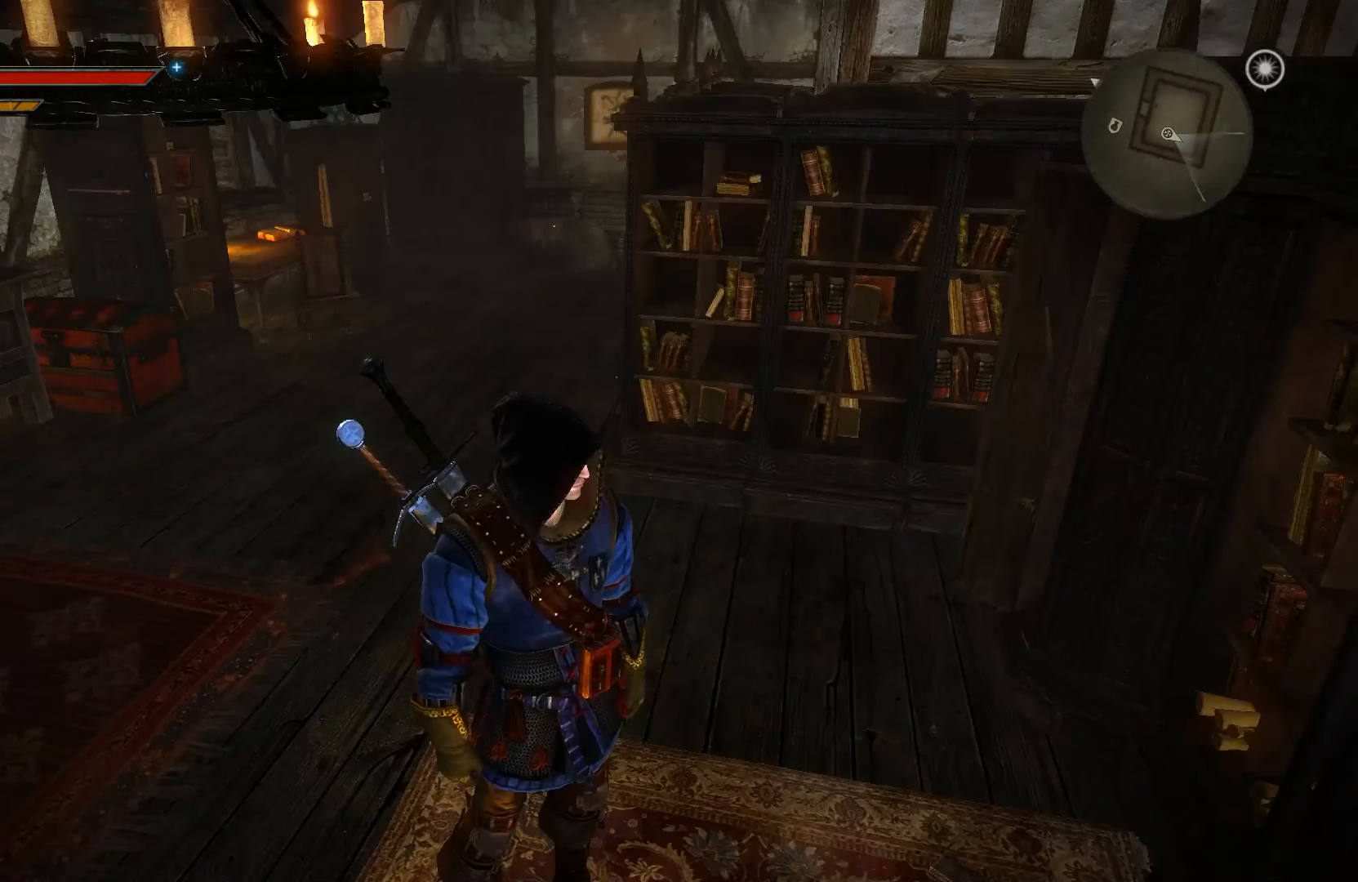
{"buttons": [], "left_stick": "center", "right_stick": "center", "events": [[367, "START", "down"], [500, "START", "up"]]}
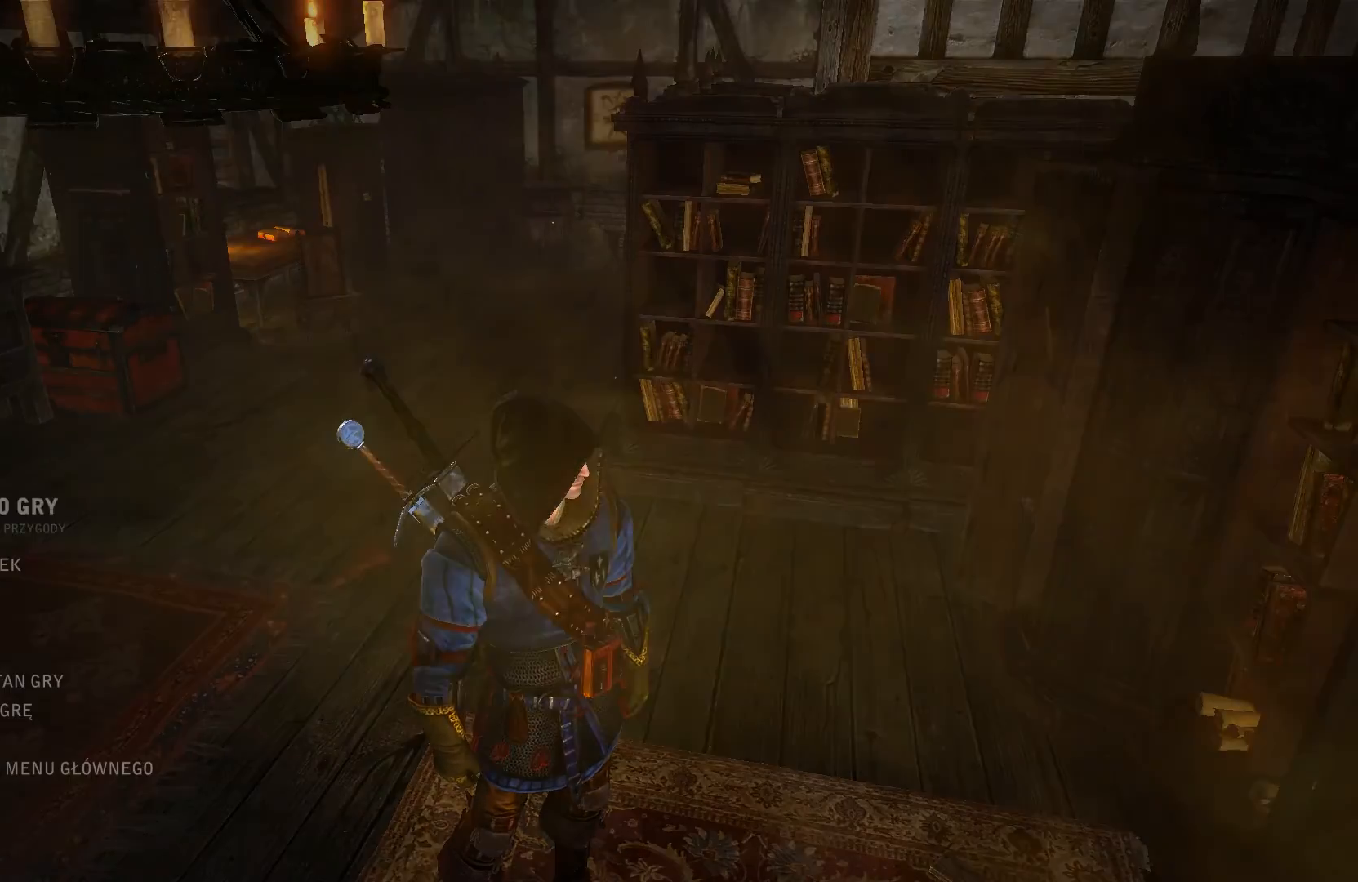
{"buttons": ["DPAD_DOWN"], "left_stick": "center", "right_stick": "center", "events": [[500, "DPAD_DOWN", "down"]]}
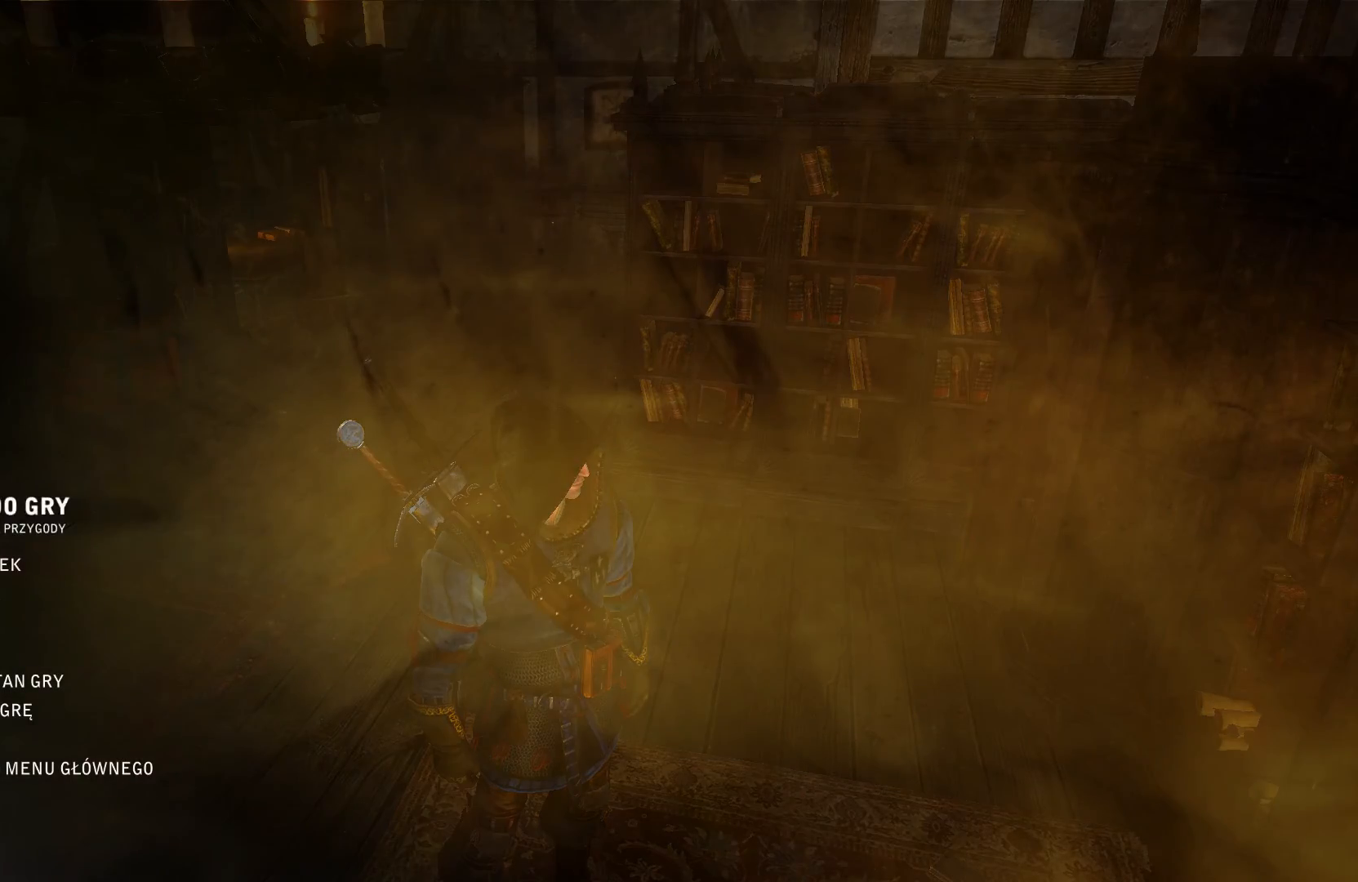
{"buttons": [], "left_stick": "center", "right_stick": "center", "events": [[133, "DPAD_DOWN", "up"], [367, "A", "down"], [500, "A", "up"]]}
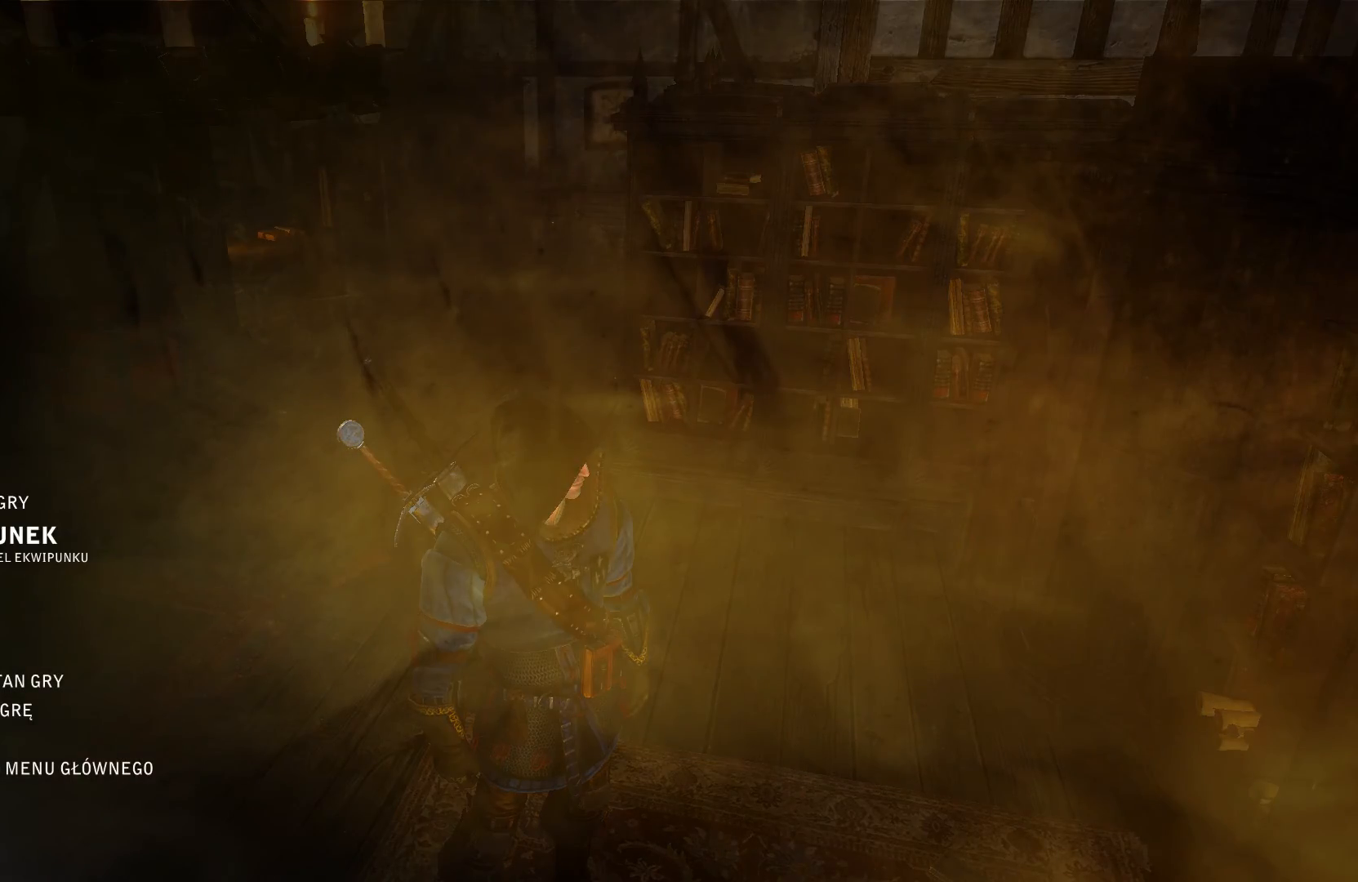
{"buttons": [], "left_stick": "center", "right_stick": "center", "events": []}
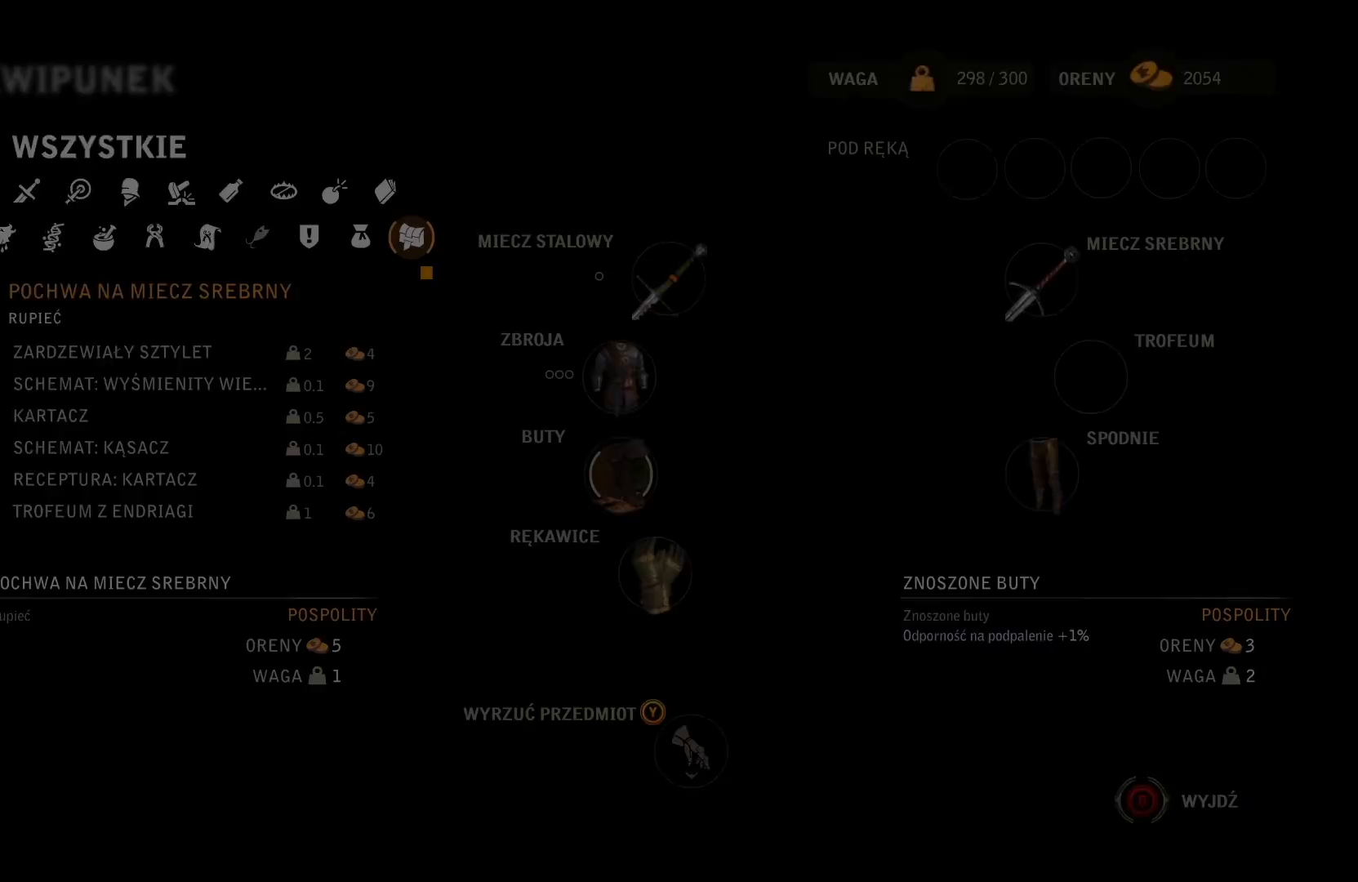
{"buttons": [], "left_stick": "center", "right_stick": "center", "events": []}
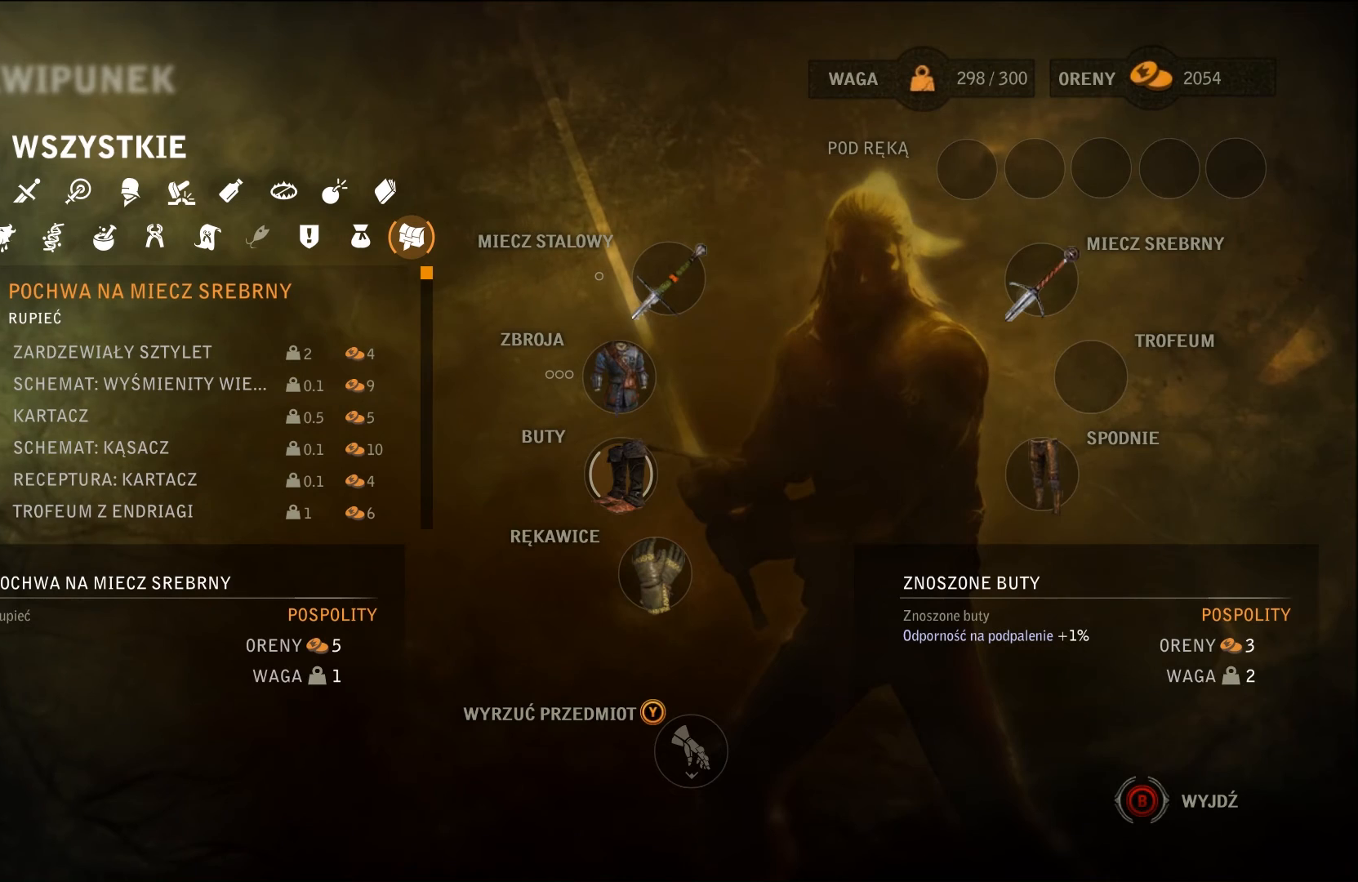
{"buttons": [], "left_stick": "center", "right_stick": "center", "events": []}
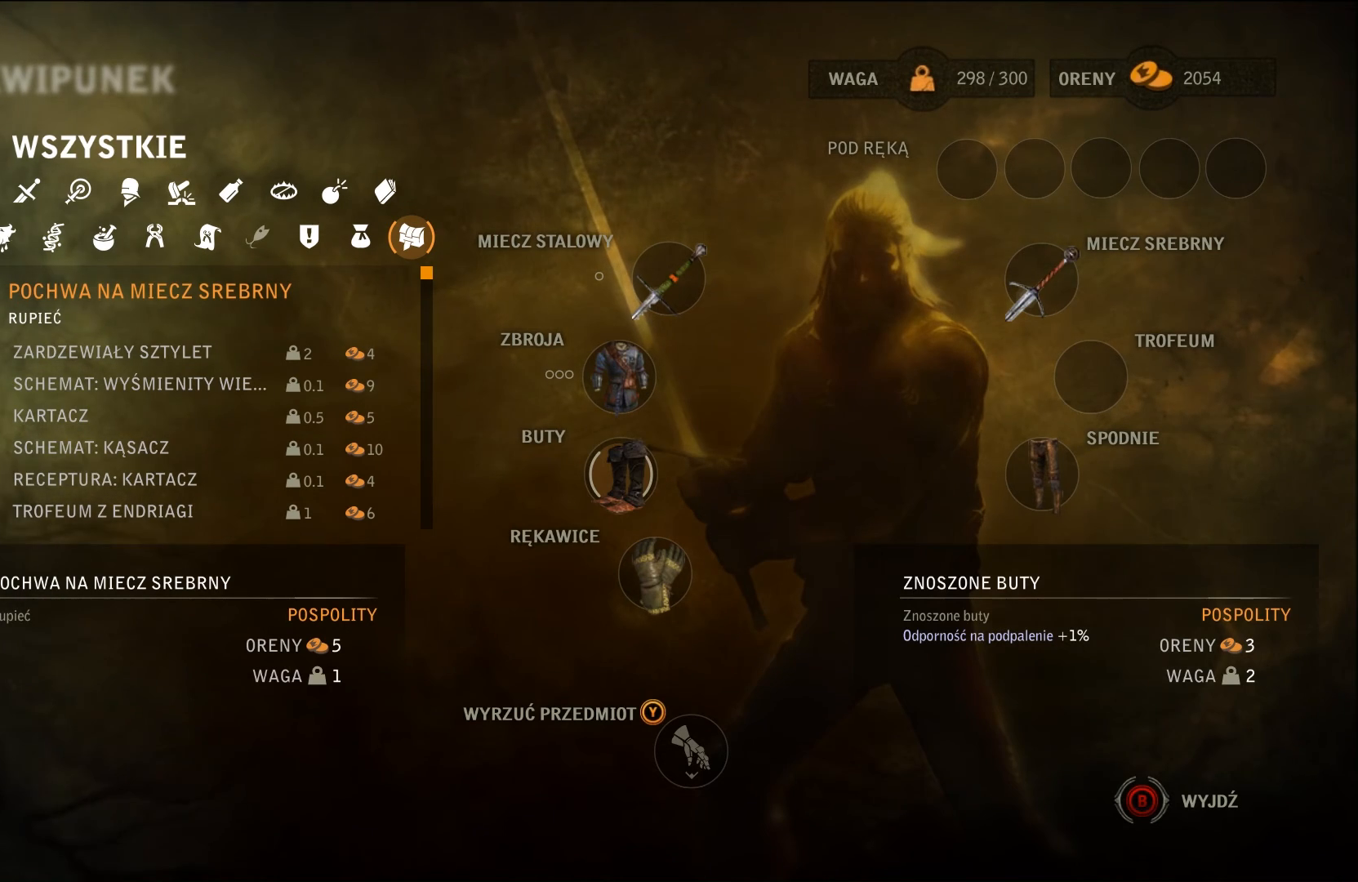
{"buttons": [], "left_stick": "center", "right_stick": "center", "events": [[67, "DPAD_LEFT", "down"], [200, "DPAD_LEFT", "up"]]}
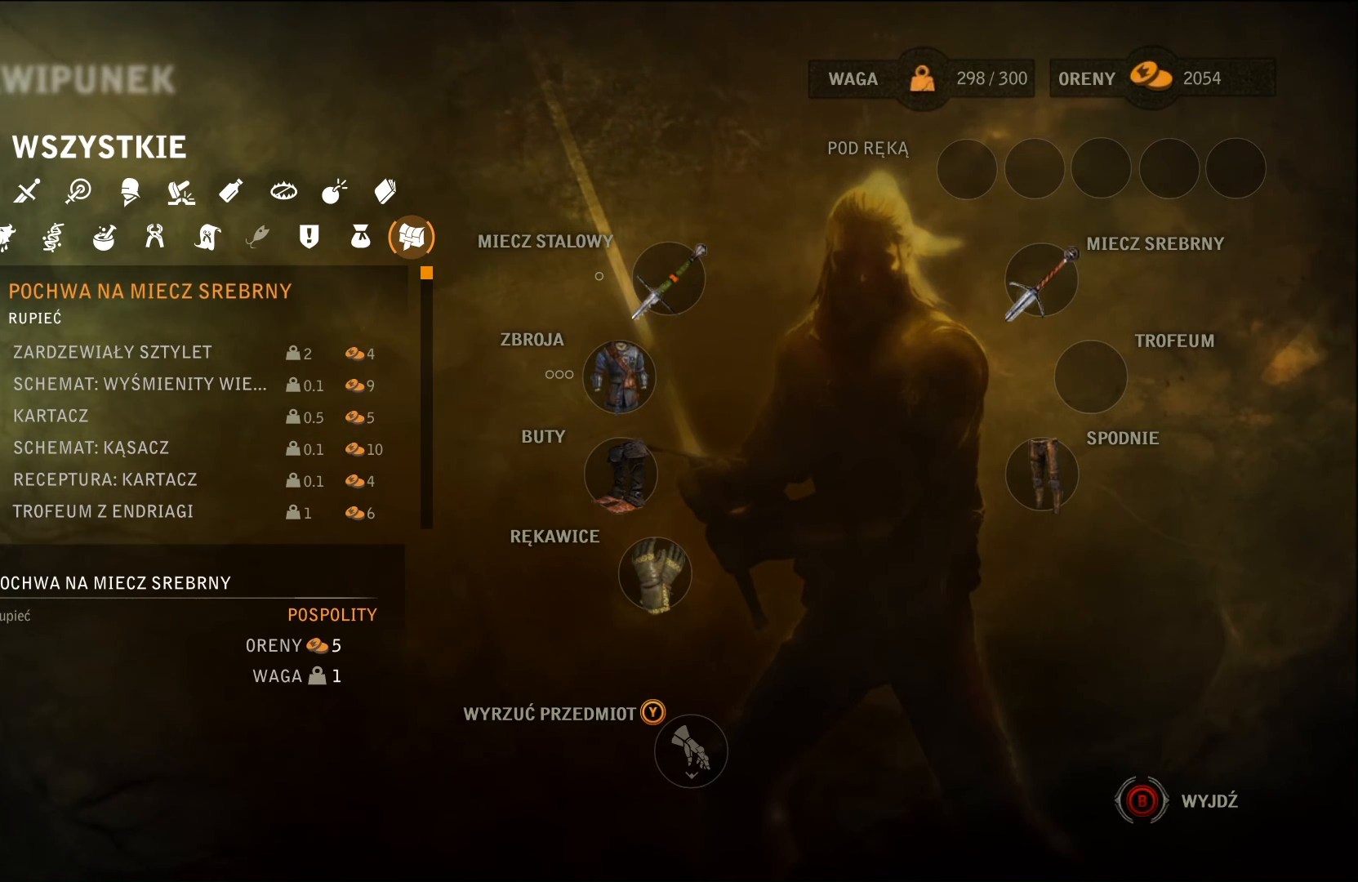
{"buttons": [], "left_stick": "center", "right_stick": "center", "events": [[267, "DPAD_DOWN", "down"], [467, "DPAD_DOWN", "up"]]}
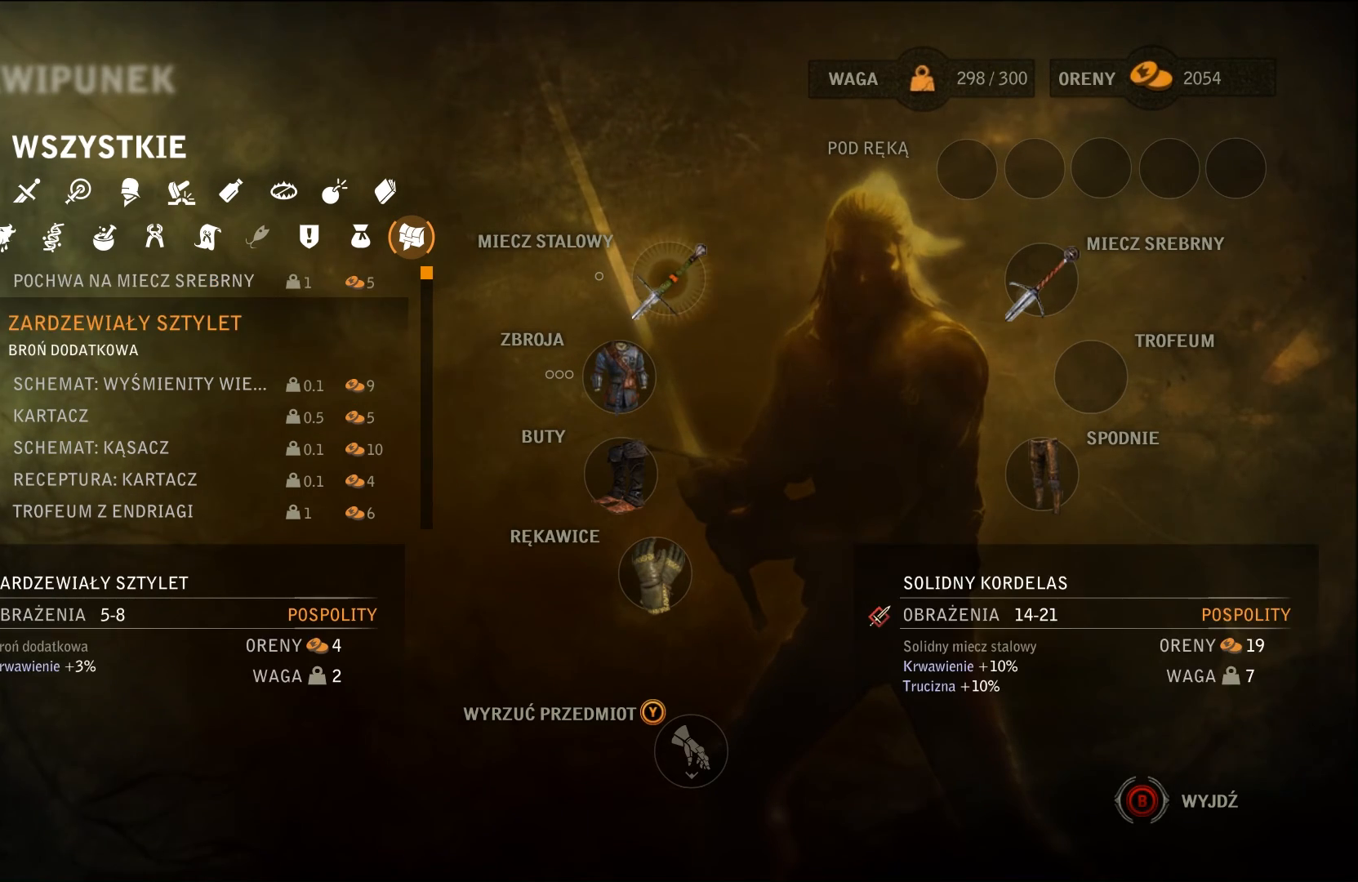
{"buttons": [], "left_stick": "center", "right_stick": "center", "events": [[267, "DPAD_UP", "down"], [400, "DPAD_UP", "up"]]}
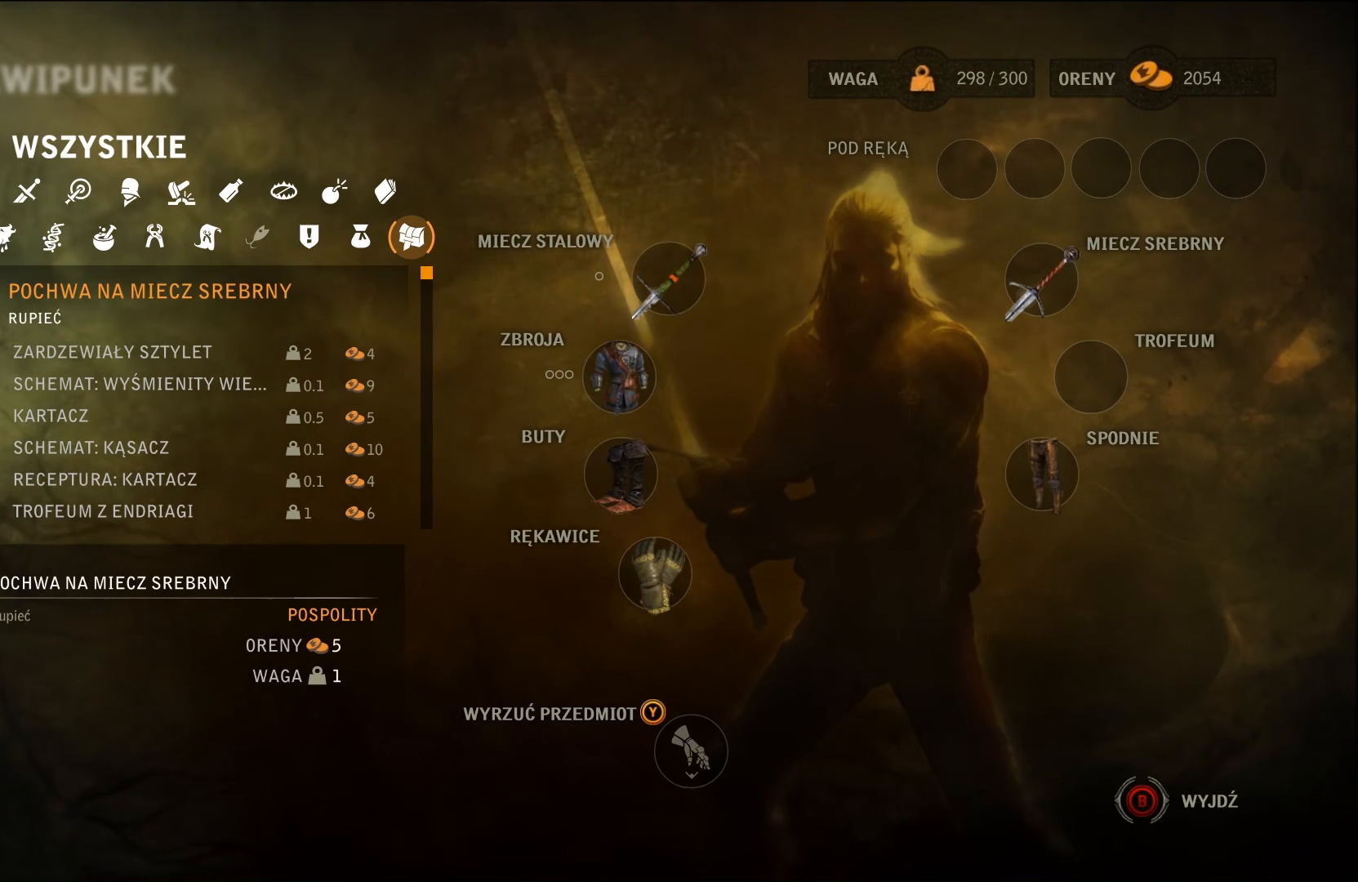
{"buttons": [], "left_stick": "center", "right_stick": "center", "events": []}
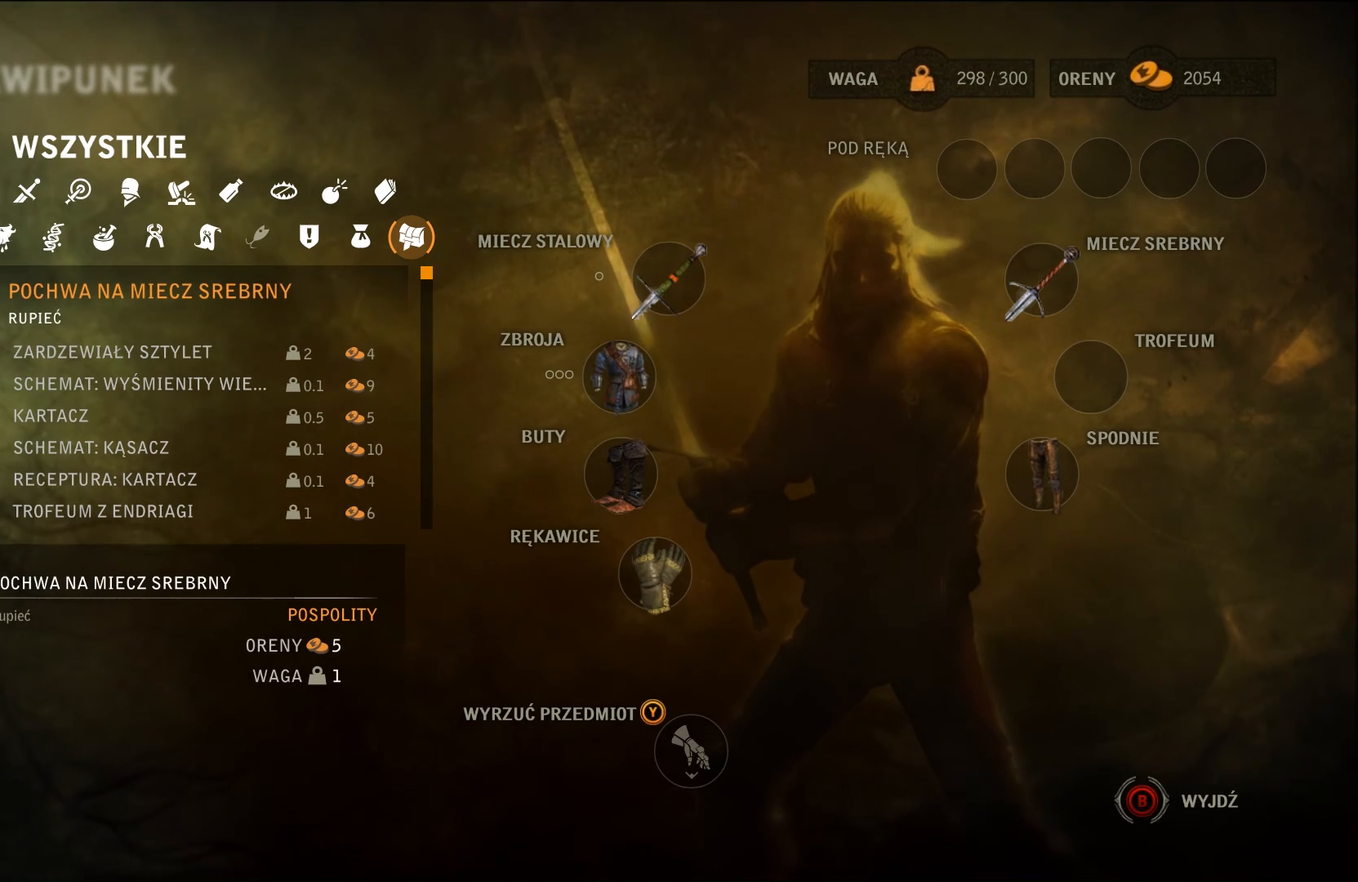
{"buttons": [], "left_stick": "center", "right_stick": "center", "events": []}
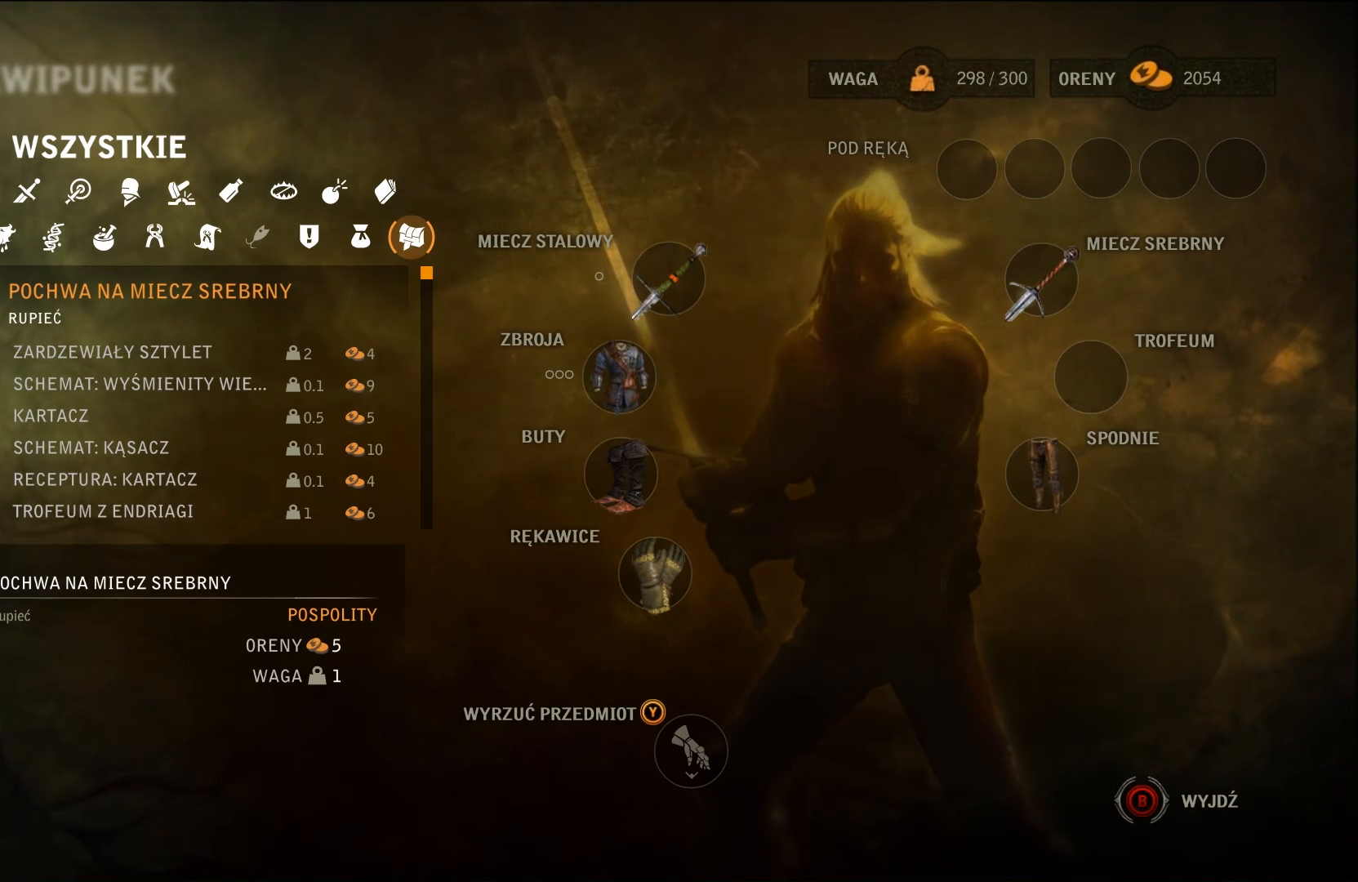
{"buttons": [], "left_stick": "center", "right_stick": "center", "events": []}